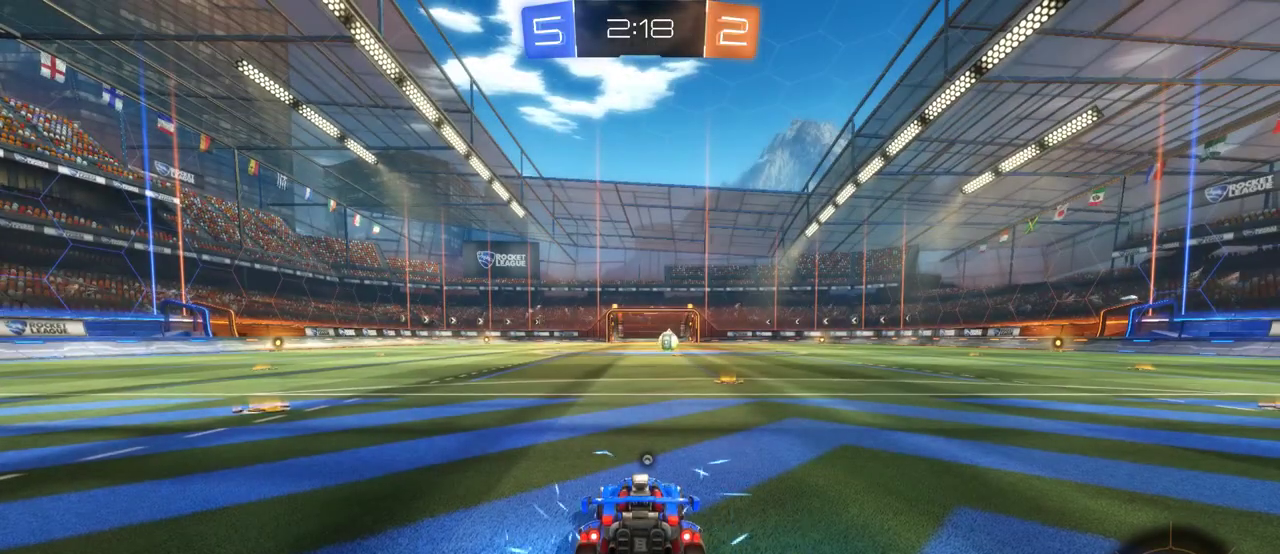
Gameplay with a controller (PlayStation layout); each line is a JSON object with the inputs held at the frame after it. "events" lists button and stick changes between this image and that frame as [ms after this image, input, new state], when the widget could be followed in between. Not read: R1.
{"buttons": [], "left_stick": "center", "right_stick": "center", "events": []}
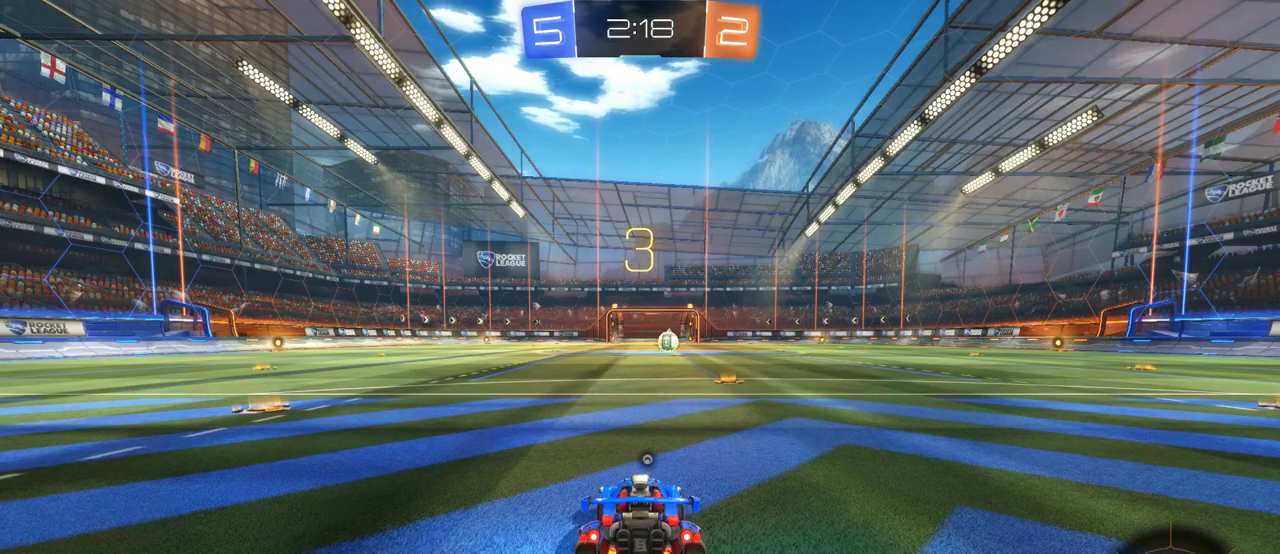
{"buttons": [], "left_stick": "center", "right_stick": "center", "events": []}
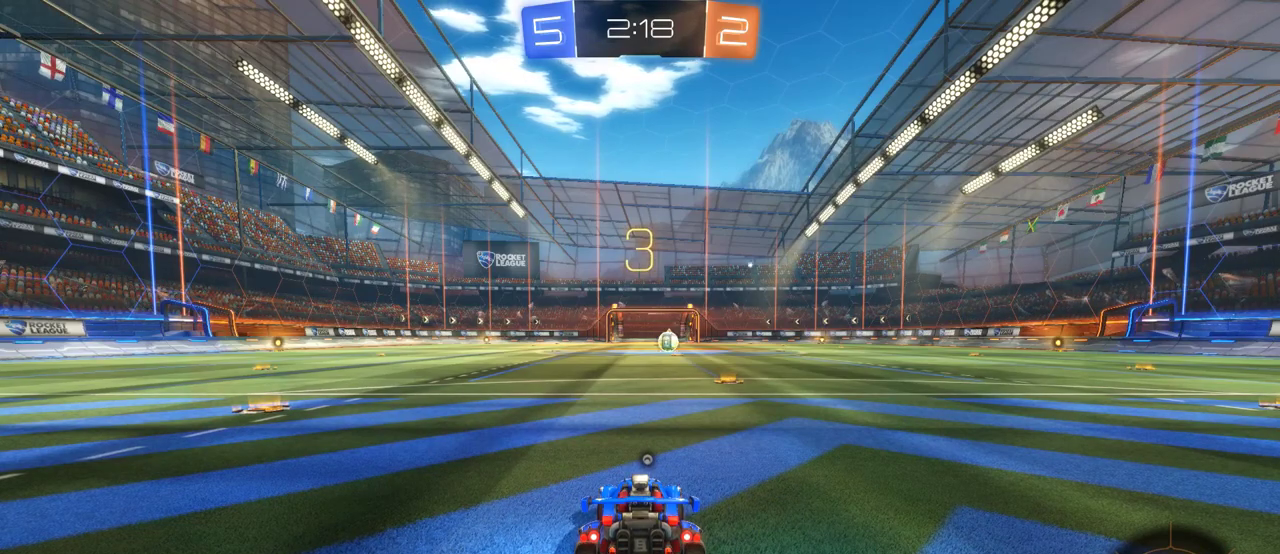
{"buttons": [], "left_stick": "center", "right_stick": "center", "events": []}
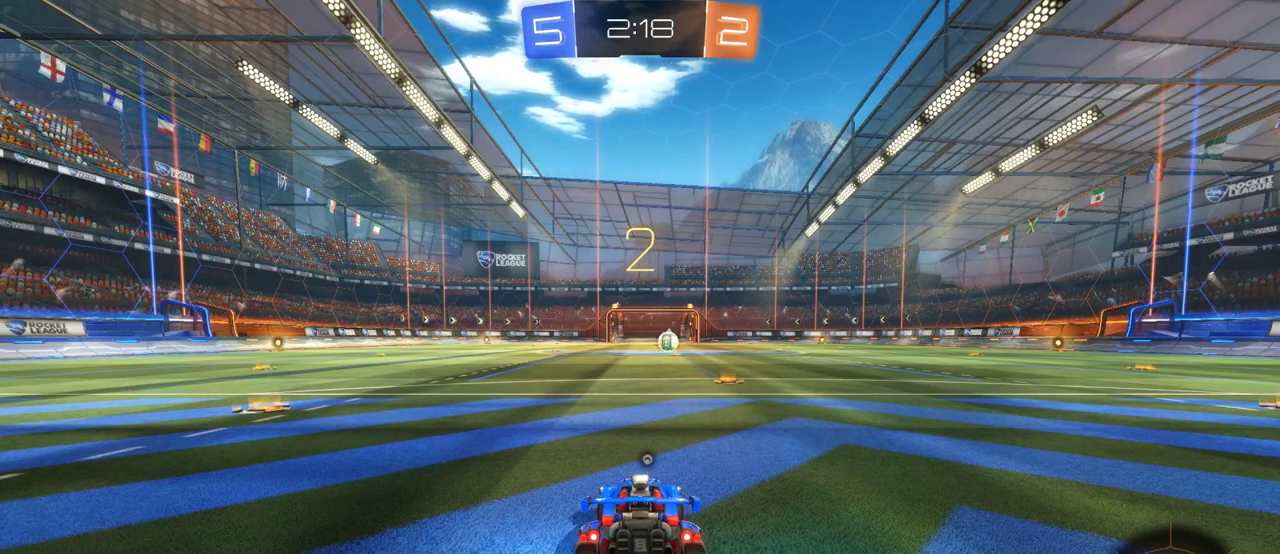
{"buttons": ["CROSS", "R2"], "left_stick": "center", "right_stick": "center", "events": [[117, "CROSS", "down"], [117, "R2", "down"], [350, "left_stick", "right"], [483, "left_stick", "center"]]}
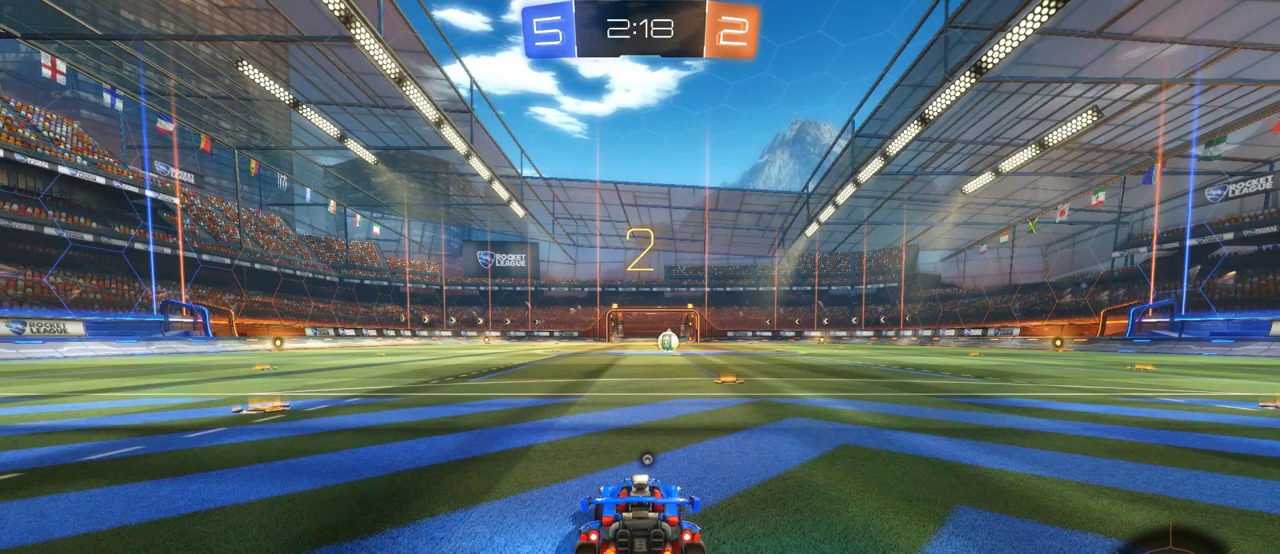
{"buttons": ["CROSS", "R2"], "left_stick": "center", "right_stick": "center", "events": [[117, "left_stick", "right"], [217, "left_stick", "center"], [317, "left_stick", "right"], [417, "left_stick", "center"]]}
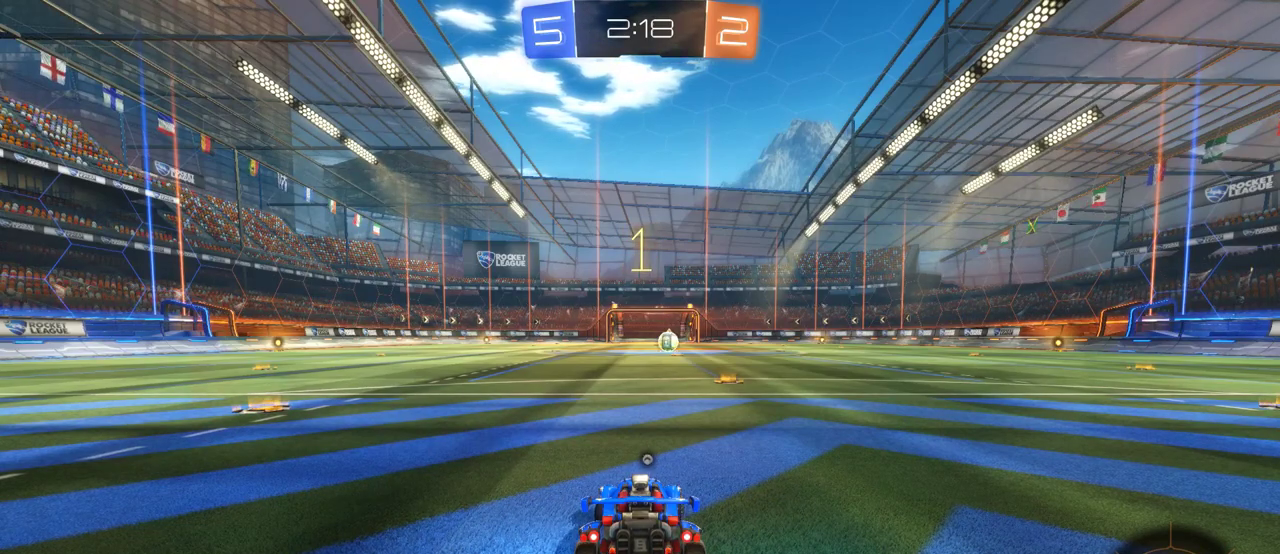
{"buttons": ["CROSS", "R2"], "left_stick": "center", "right_stick": "center", "events": [[17, "left_stick", "right"], [150, "left_stick", "center"], [233, "left_stick", "right"], [350, "left_stick", "center"], [417, "left_stick", "right"], [500, "left_stick", "center"]]}
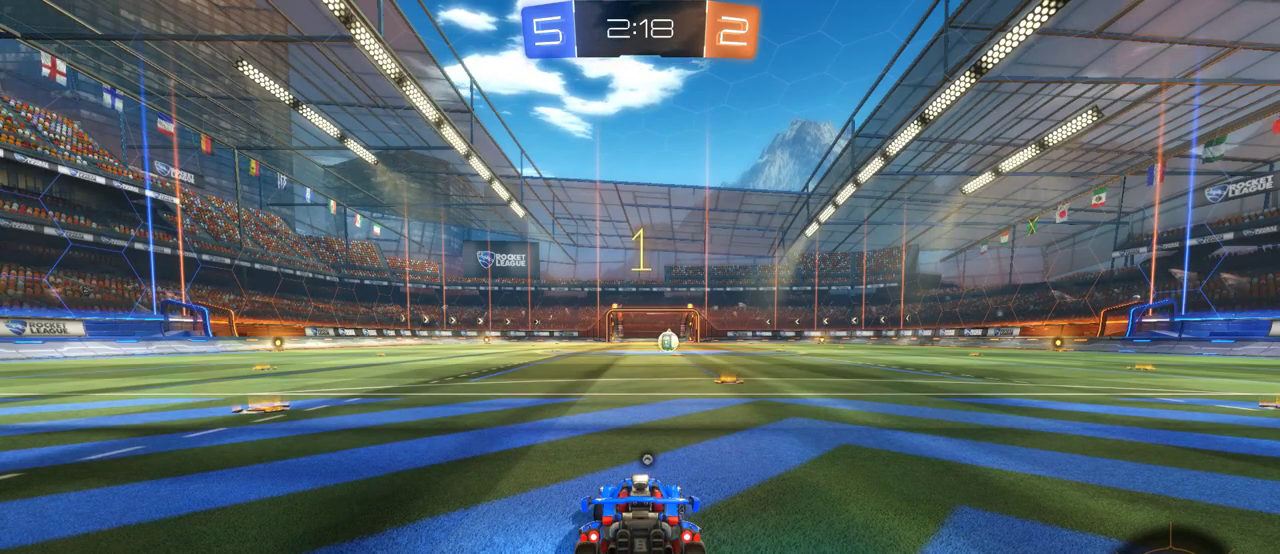
{"buttons": ["CROSS", "R2"], "left_stick": "center", "right_stick": "center", "events": [[267, "left_stick", "right"], [367, "left_stick", "center"]]}
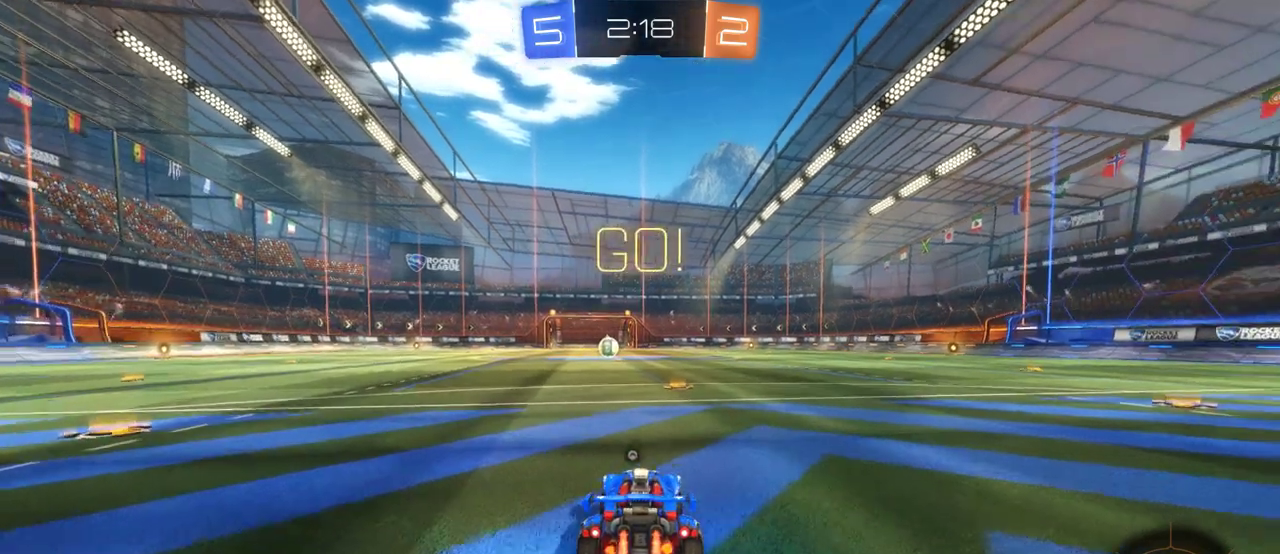
{"buttons": ["CROSS", "SQUARE", "R2"], "left_stick": "right", "right_stick": "center", "events": [[467, "left_stick", "right"], [500, "SQUARE", "down"]]}
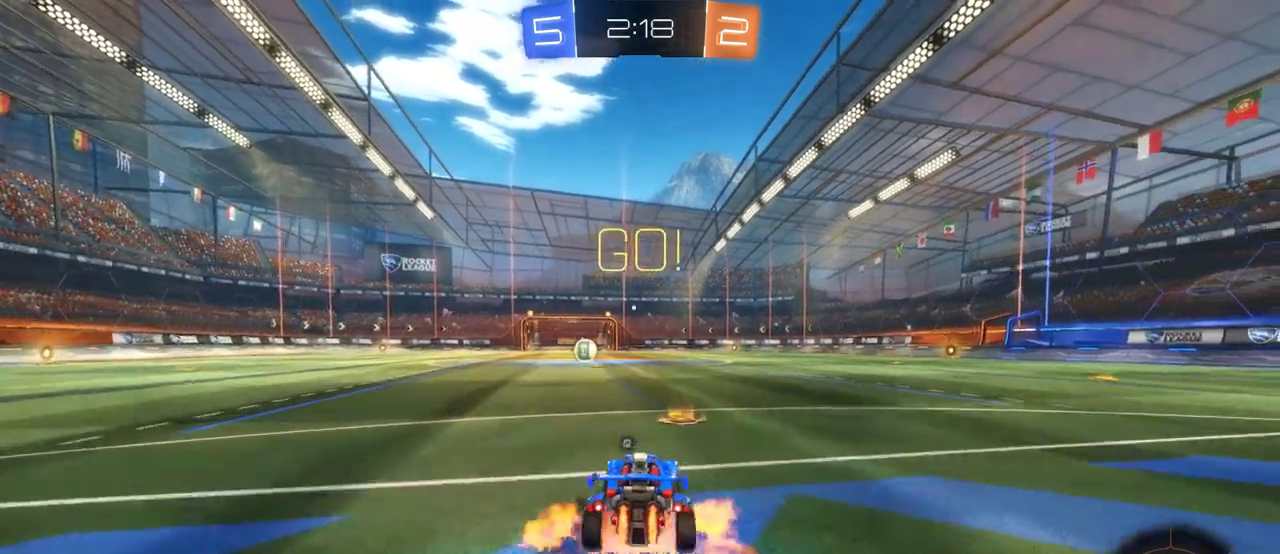
{"buttons": ["CROSS", "R2"], "left_stick": "center", "right_stick": "center", "events": [[67, "left_stick", "up-left"], [367, "SQUARE", "up"], [467, "left_stick", "center"]]}
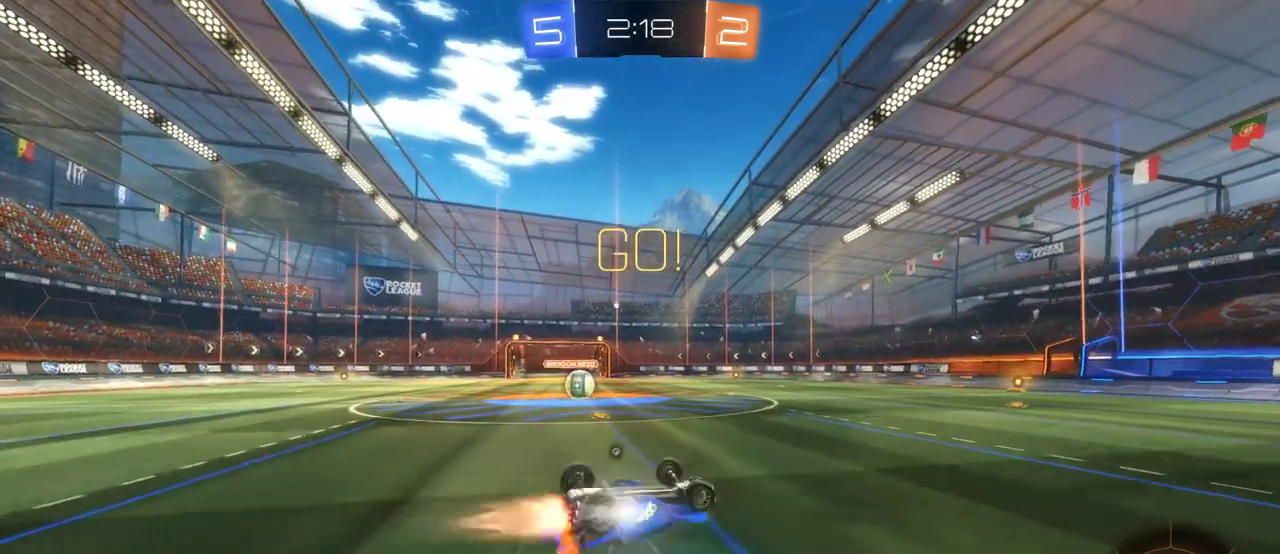
{"buttons": ["R2"], "left_stick": "left", "right_stick": "center", "events": [[33, "CROSS", "up"], [217, "R2", "up"], [283, "left_stick", "left"], [383, "left_stick", "center"], [483, "R2", "down"], [483, "left_stick", "left"]]}
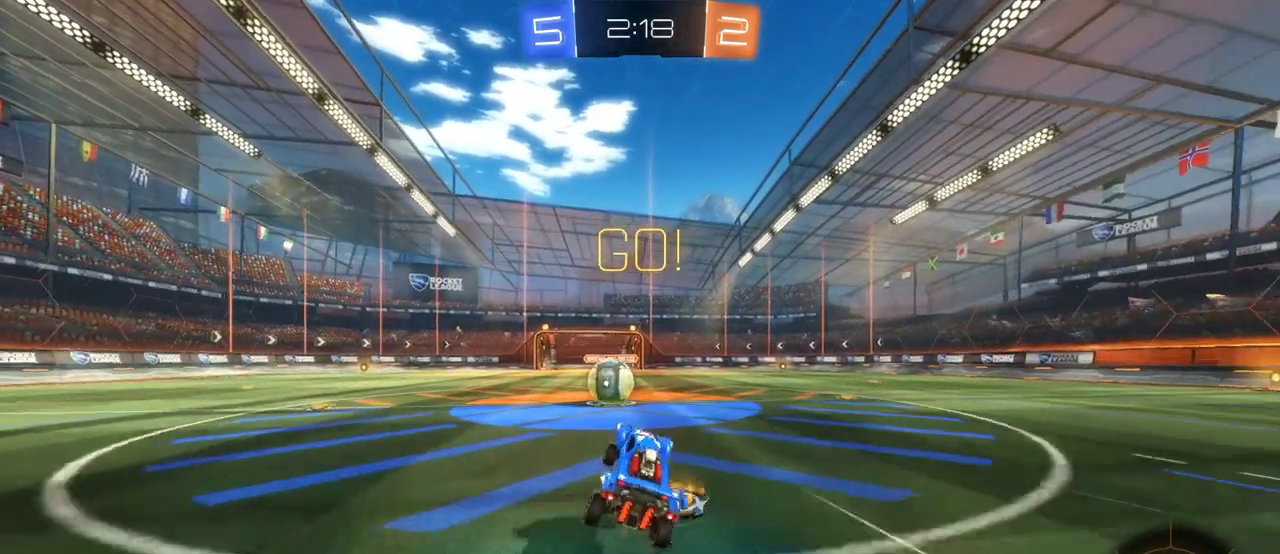
{"buttons": ["R2"], "left_stick": "right", "right_stick": "center", "events": [[83, "left_stick", "center"], [283, "SQUARE", "down"], [417, "SQUARE", "up"], [417, "left_stick", "right"]]}
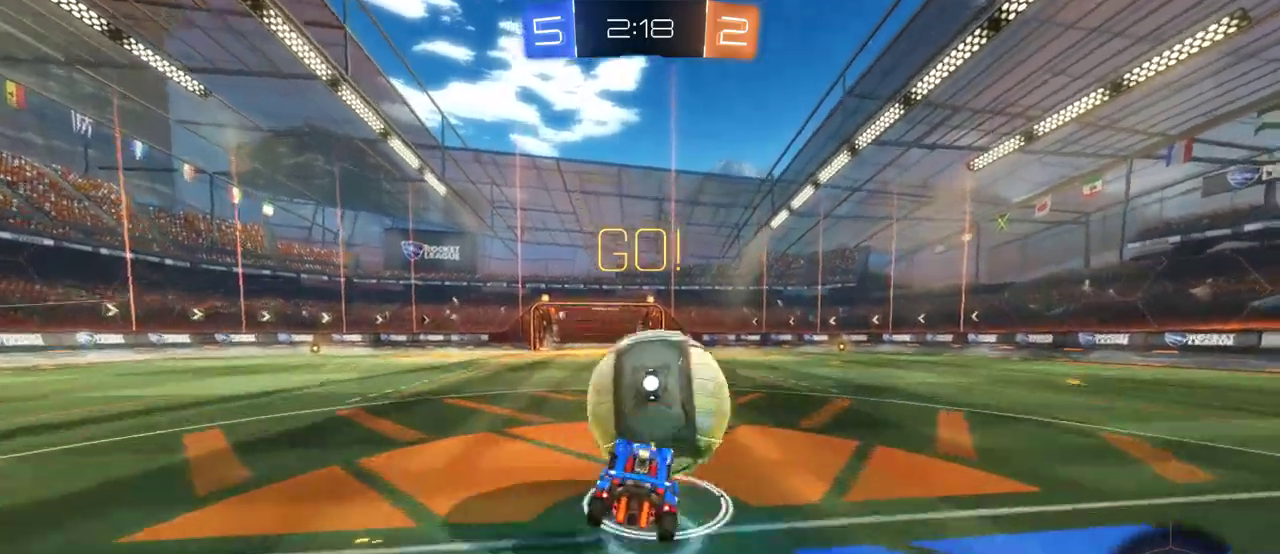
{"buttons": ["R2"], "left_stick": "right", "right_stick": "center", "events": [[17, "SQUARE", "down"], [450, "SQUARE", "up"]]}
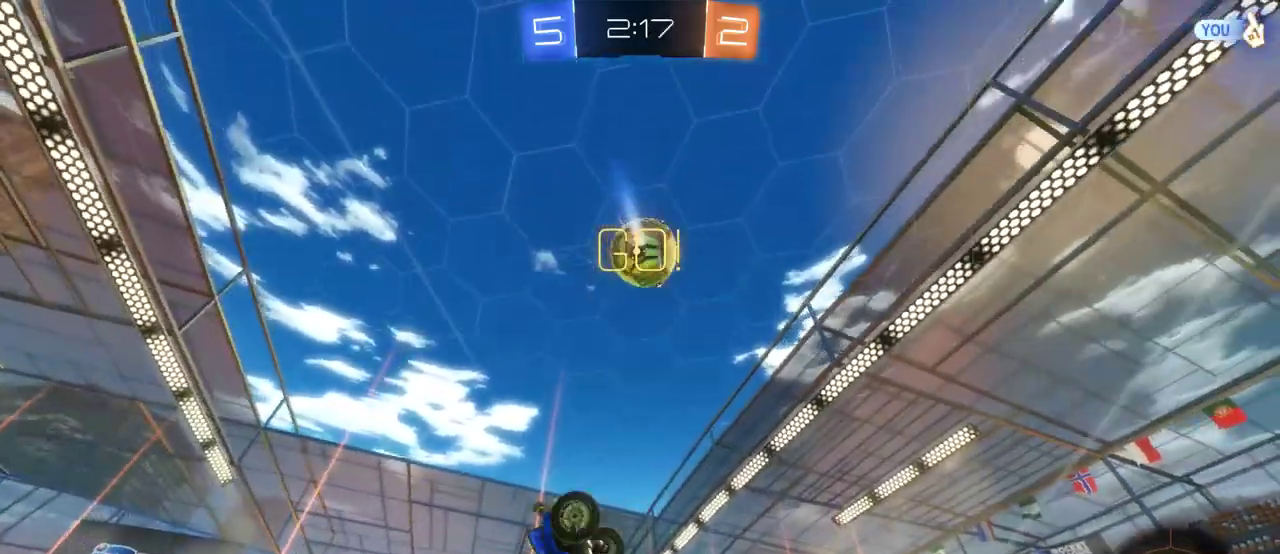
{"buttons": ["R2"], "left_stick": "up", "right_stick": "center", "events": [[150, "left_stick", "center"], [317, "left_stick", "up"]]}
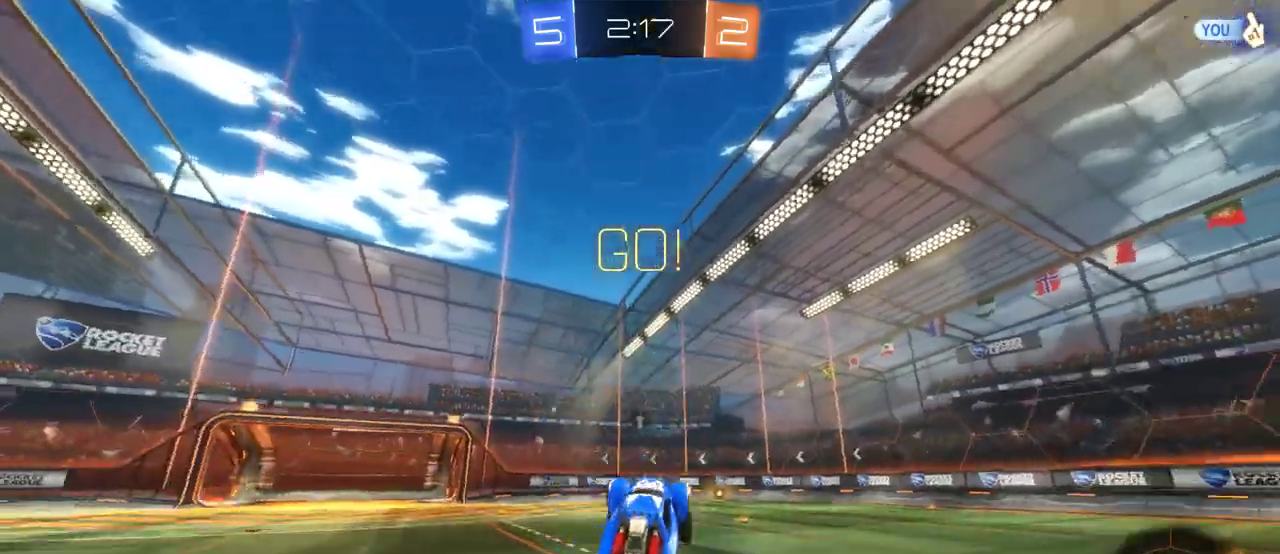
{"buttons": ["CROSS", "SQUARE", "R2"], "left_stick": "up", "right_stick": "center"}
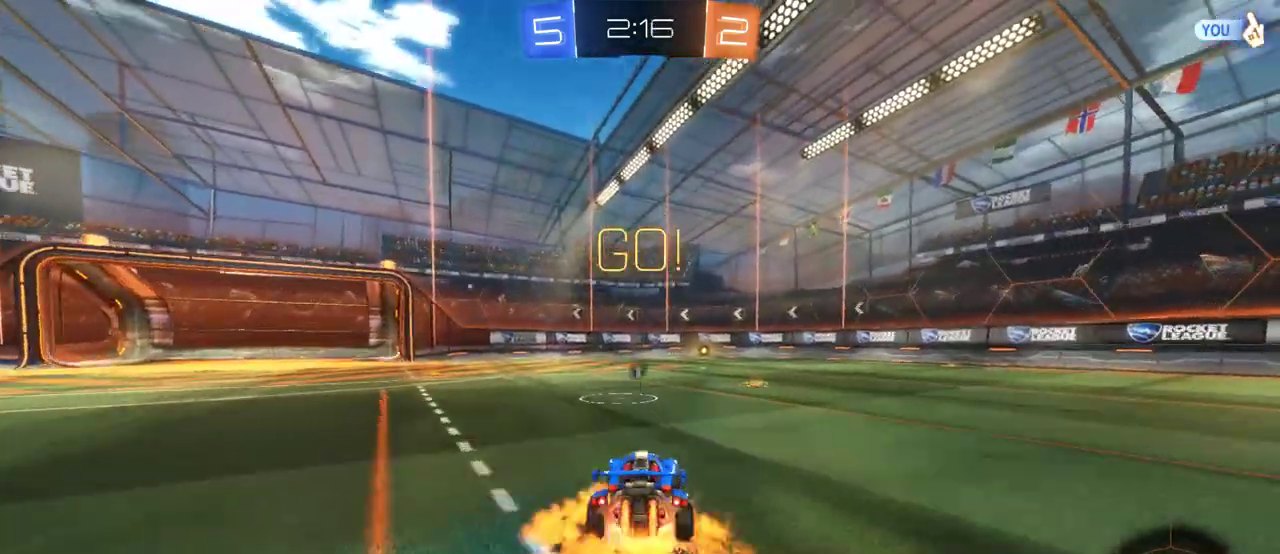
{"buttons": ["L2"], "left_stick": "center", "right_stick": "center"}
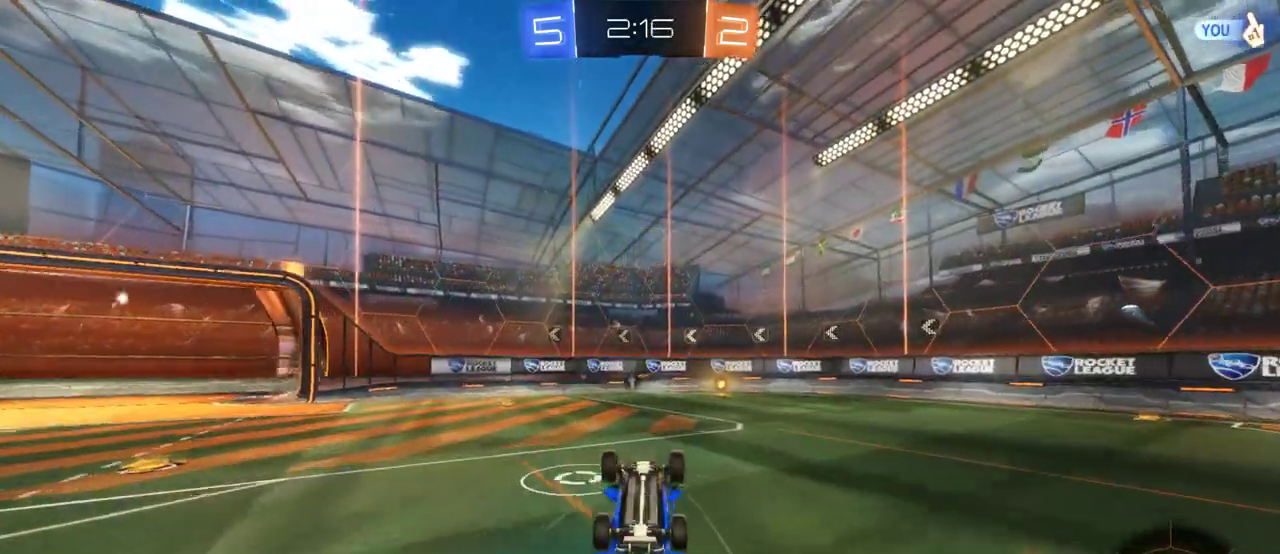
{"buttons": ["L2"], "left_stick": "center", "right_stick": "center", "events": [[50, "left_stick", "up-right"], [200, "left_stick", "center"], [333, "left_stick", "right"], [467, "left_stick", "center"]]}
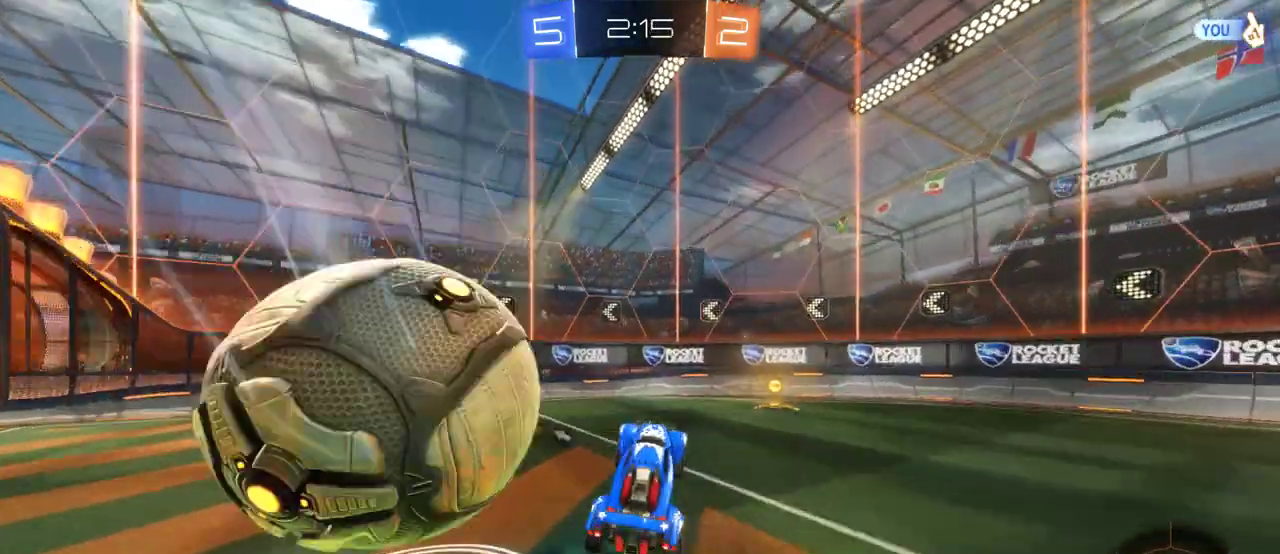
{"buttons": ["L2"], "left_stick": "left", "right_stick": "center", "events": [[17, "left_stick", "right"], [283, "R2", "down"], [317, "left_stick", "up-right"], [383, "R2", "up"], [383, "left_stick", "center"], [450, "left_stick", "left"]]}
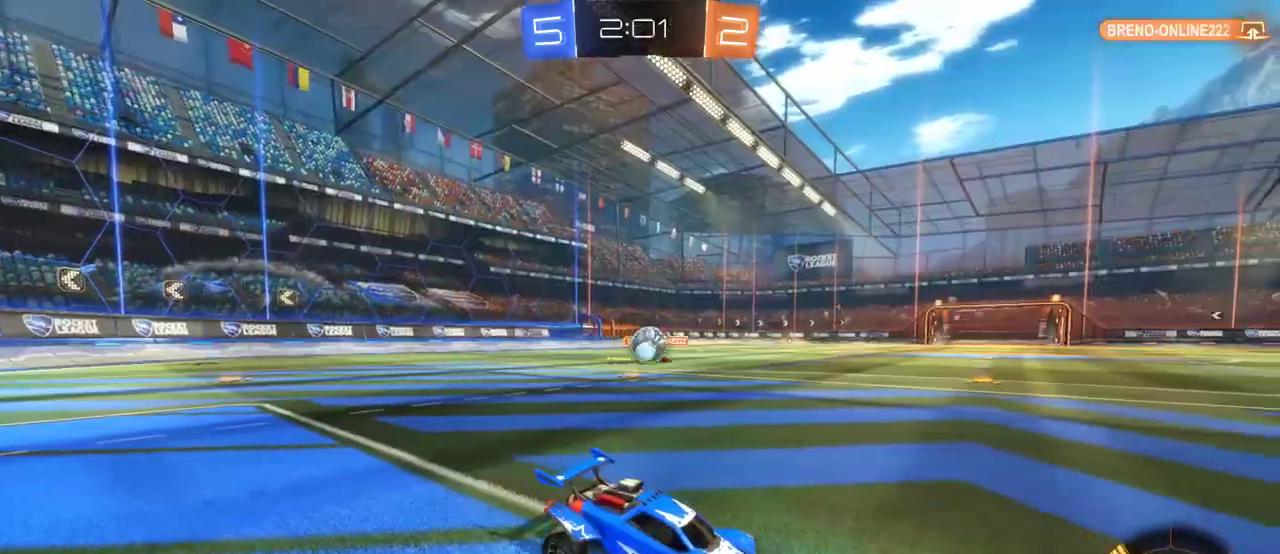
{"buttons": [], "left_stick": "center", "right_stick": "center", "events": [[17, "L2", "up"], [17, "left_stick", "down-left"], [117, "L2", "down"], [117, "left_stick", "center"], [283, "L2", "up"]]}
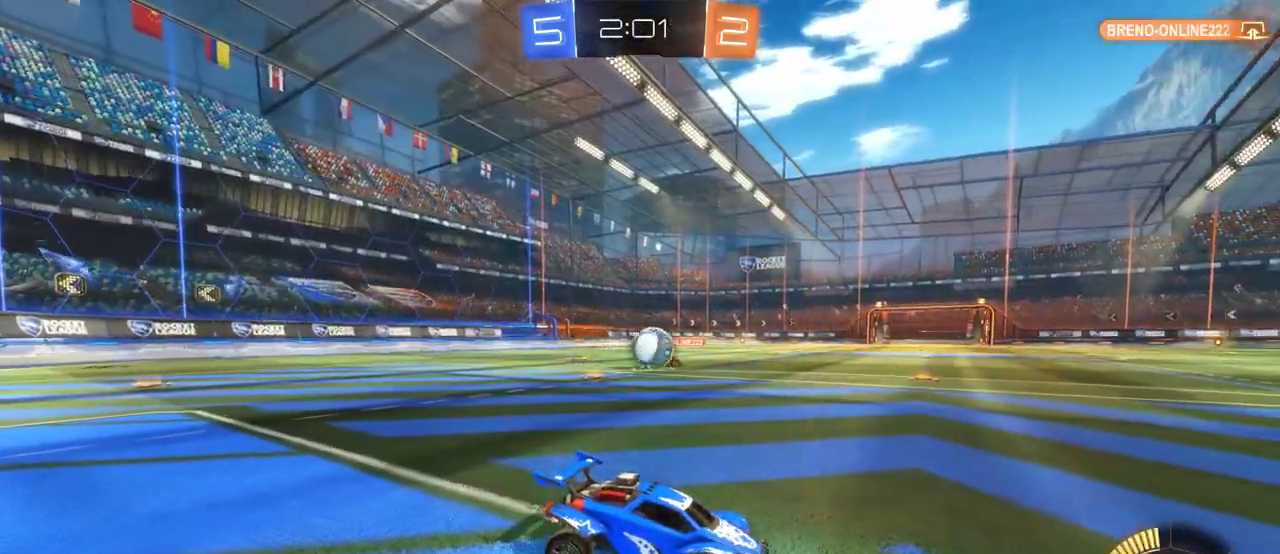
{"buttons": [], "left_stick": "center", "right_stick": "center", "events": [[50, "L2", "down"], [367, "left_stick", "down-left"], [433, "L2", "up"], [467, "left_stick", "center"]]}
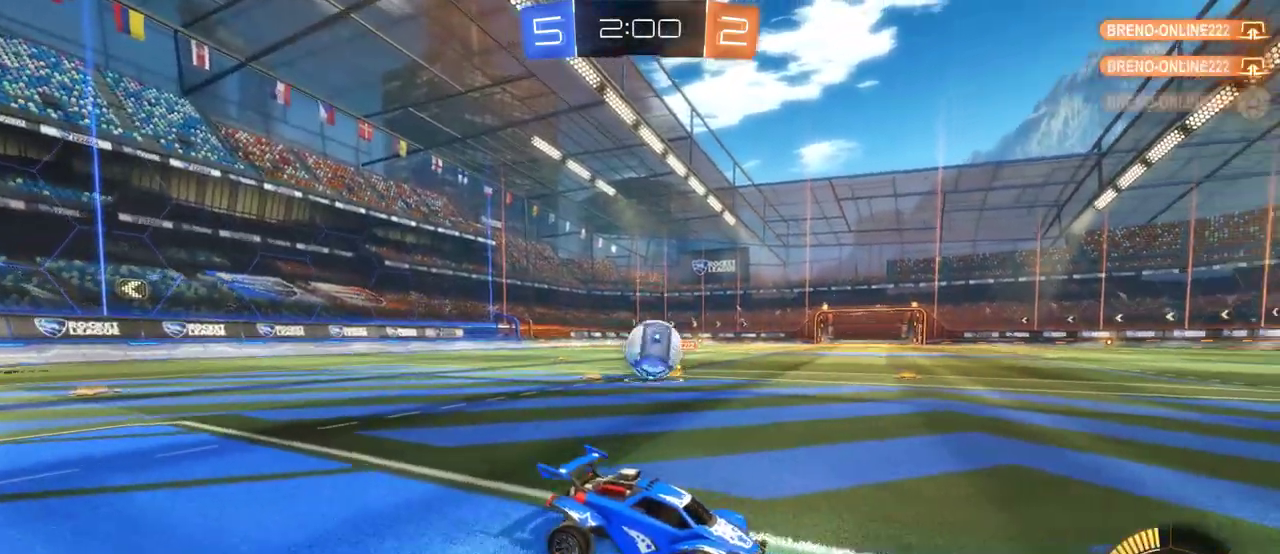
{"buttons": ["SQUARE"], "left_stick": "center", "right_stick": "center", "events": [[300, "R2", "down"], [467, "R2", "up"], [467, "SQUARE", "down"]]}
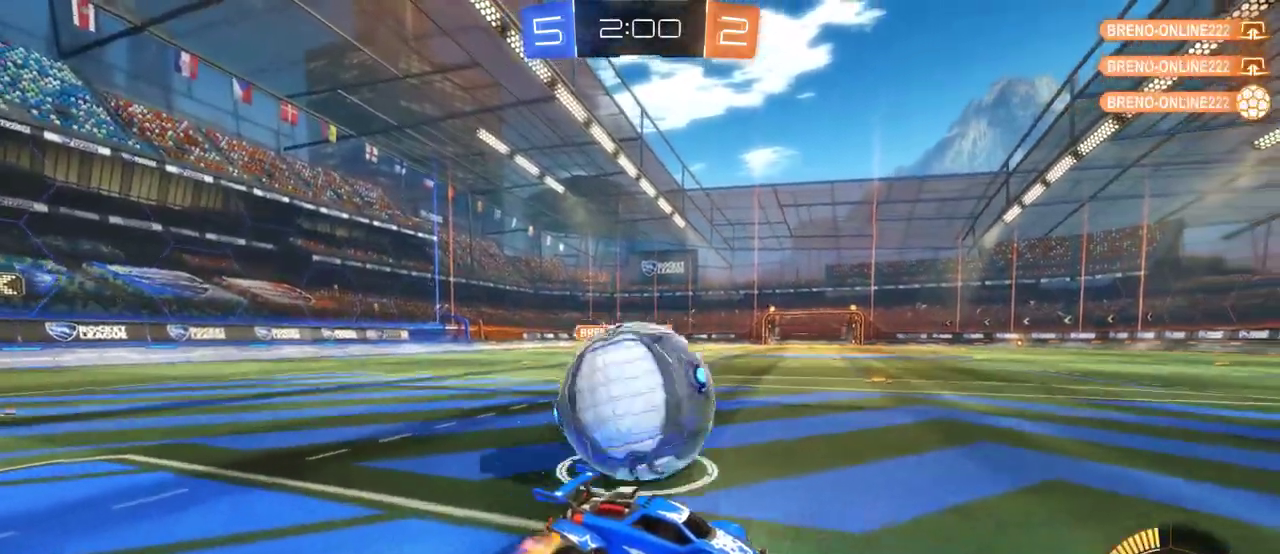
{"buttons": [], "left_stick": "up-left", "right_stick": "center", "events": [[33, "SQUARE", "up"], [500, "left_stick", "up-left"]]}
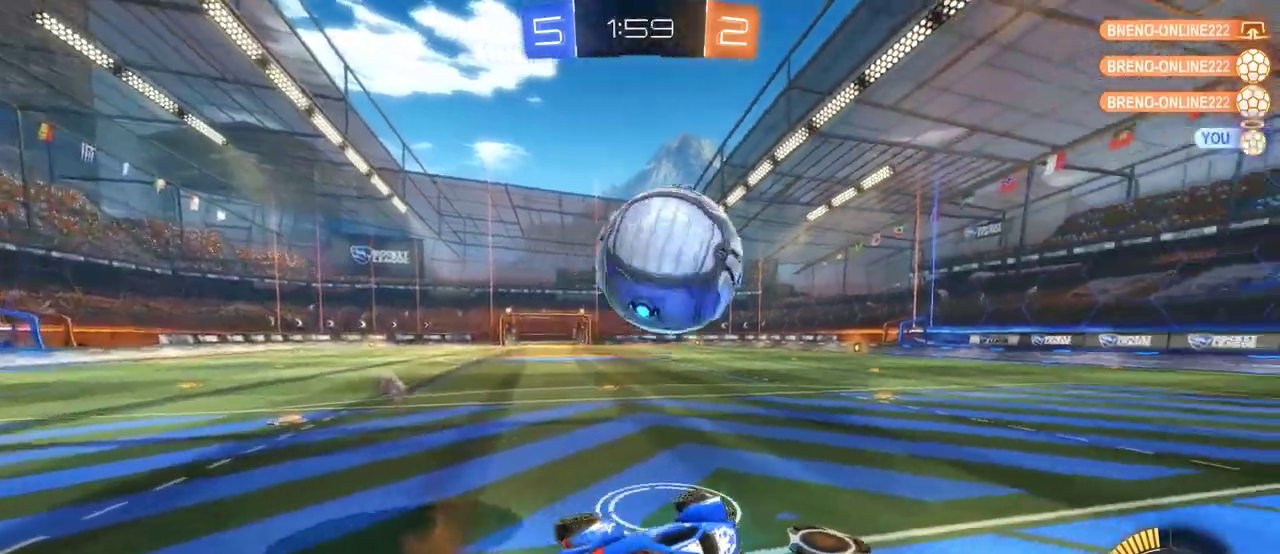
{"buttons": ["CROSS"], "left_stick": "up", "right_stick": "center", "events": [[67, "left_stick", "left"], [317, "left_stick", "up-left"], [367, "CROSS", "down"], [367, "left_stick", "up"], [400, "SQUARE", "down"], [467, "SQUARE", "up"]]}
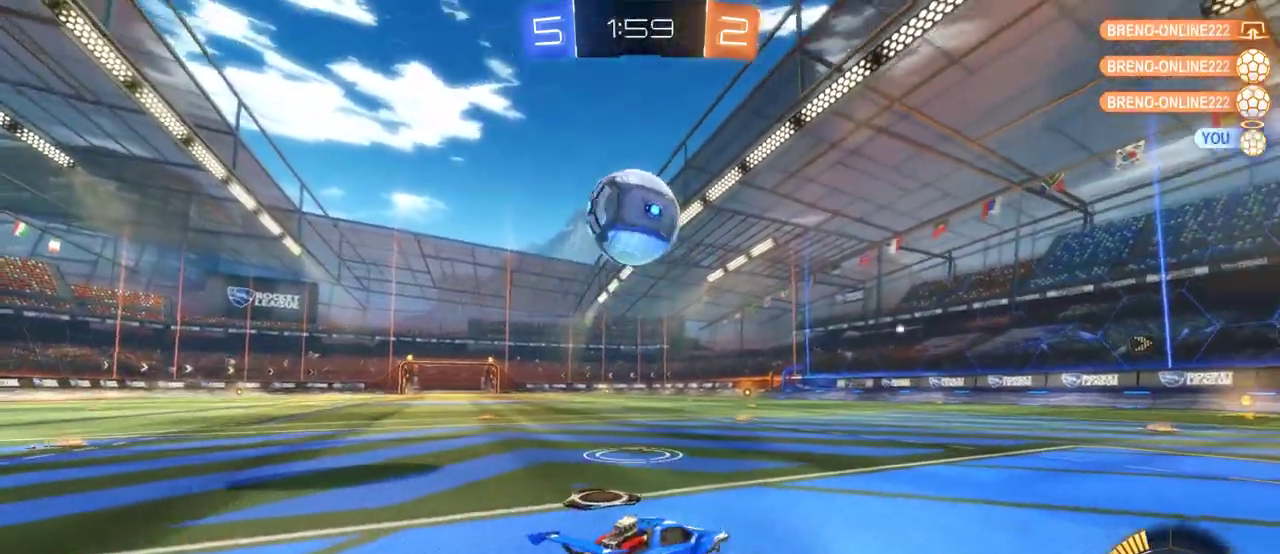
{"buttons": ["CROSS", "R2"], "left_stick": "down-left", "right_stick": "center", "events": [[50, "left_stick", "center"], [83, "CROSS", "up"], [317, "left_stick", "down-left"], [350, "R2", "down"], [483, "CROSS", "down"]]}
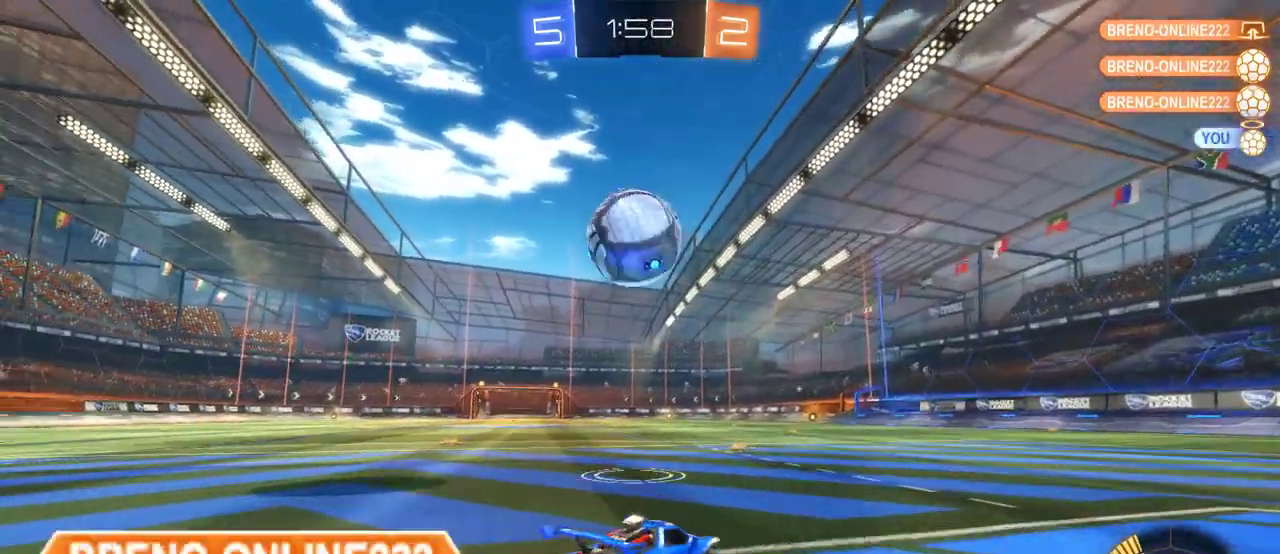
{"buttons": [], "left_stick": "center", "right_stick": "center", "events": [[17, "left_stick", "center"], [317, "SQUARE", "down"], [383, "R2", "up"], [450, "SQUARE", "up"], [483, "CROSS", "up"]]}
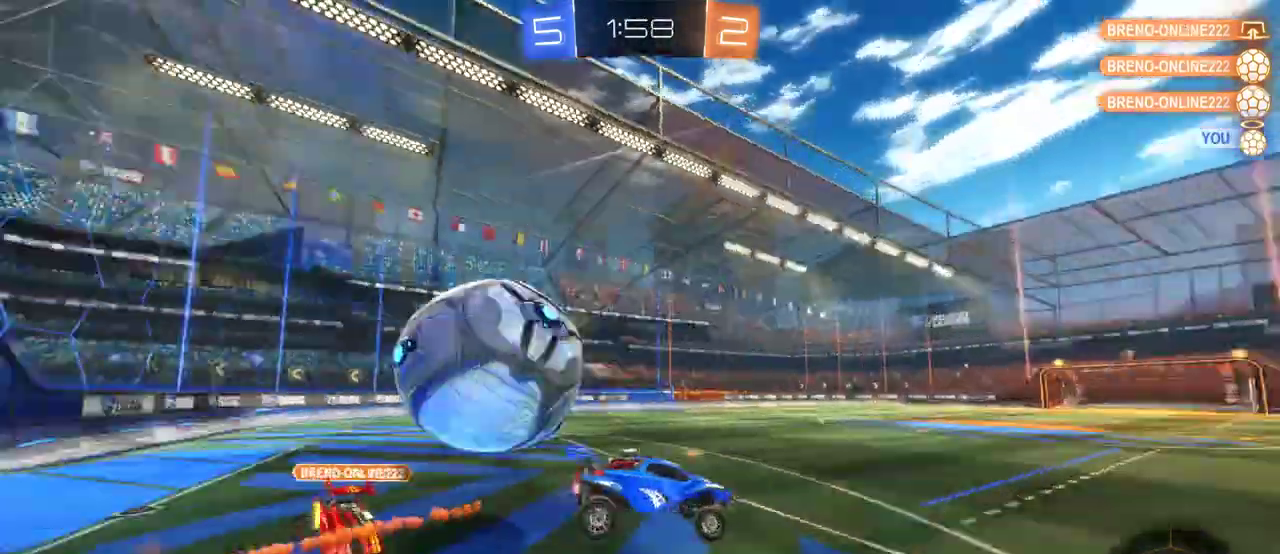
{"buttons": ["CROSS"], "left_stick": "down-right", "right_stick": "center"}
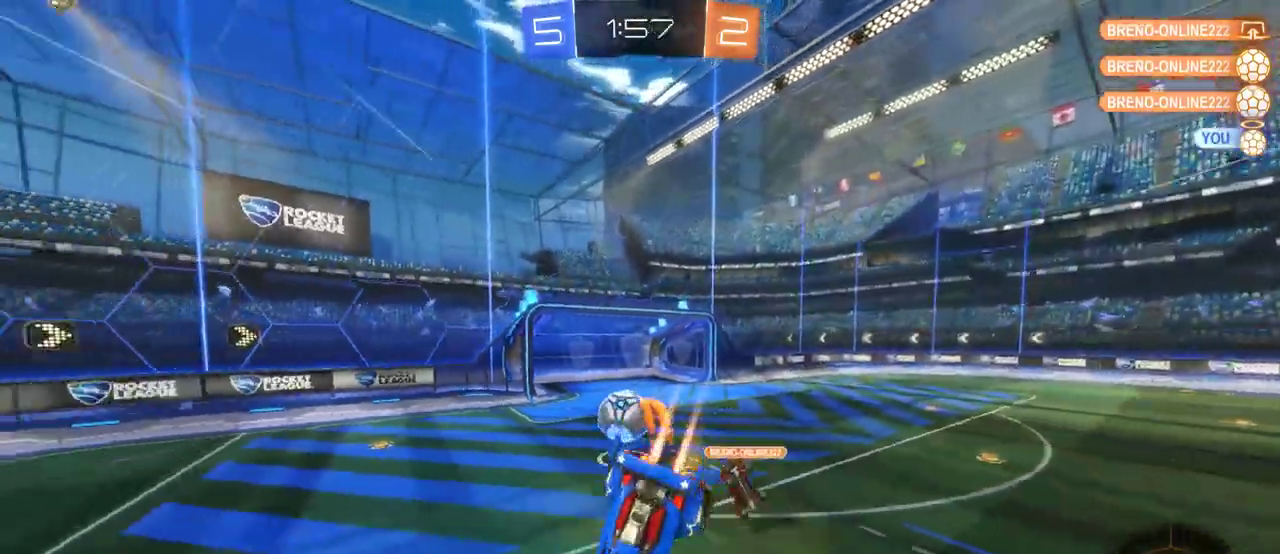
{"buttons": ["CROSS"], "left_stick": "down-left", "right_stick": "center"}
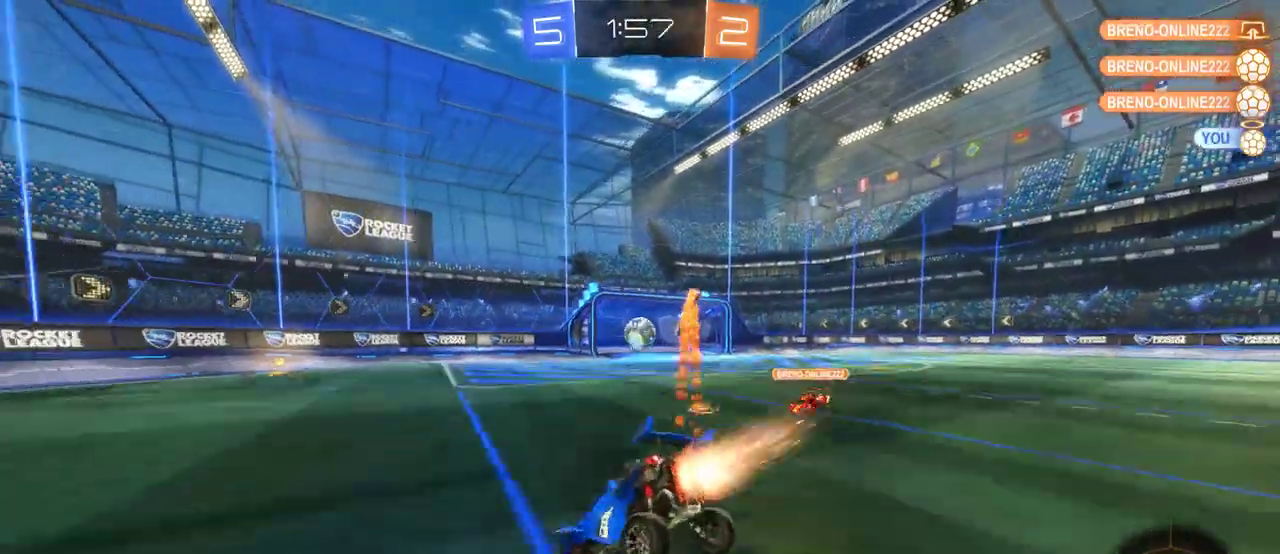
{"buttons": ["CROSS", "R2"], "left_stick": "center", "right_stick": "center"}
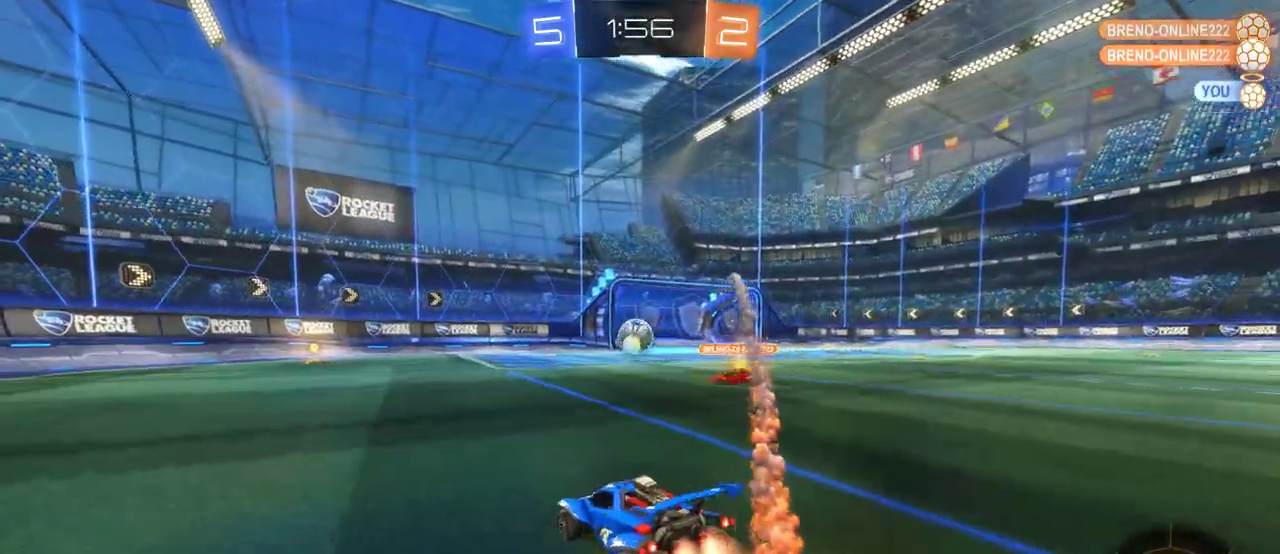
{"buttons": ["CROSS", "R2"], "left_stick": "up-right", "right_stick": "center", "events": [[100, "left_stick", "right"], [267, "left_stick", "center"], [367, "left_stick", "down-left"], [400, "SQUARE", "down"], [467, "SQUARE", "up"], [500, "left_stick", "up-right"]]}
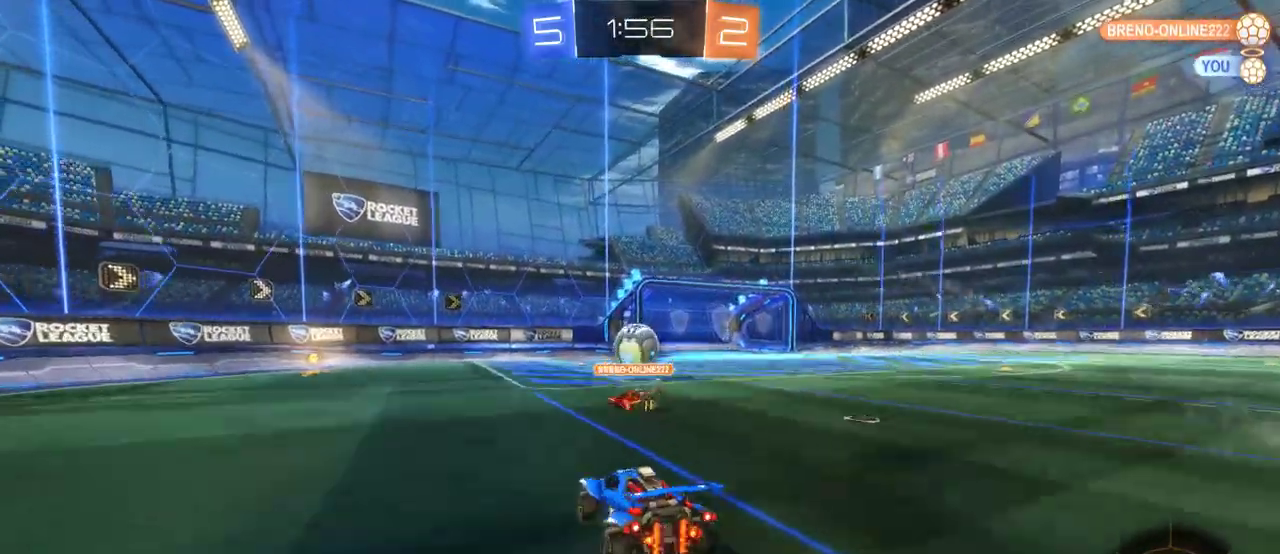
{"buttons": [], "left_stick": "up-right", "right_stick": "center", "events": [[33, "SQUARE", "down"], [133, "R2", "up"], [417, "SQUARE", "up"], [450, "CROSS", "up"]]}
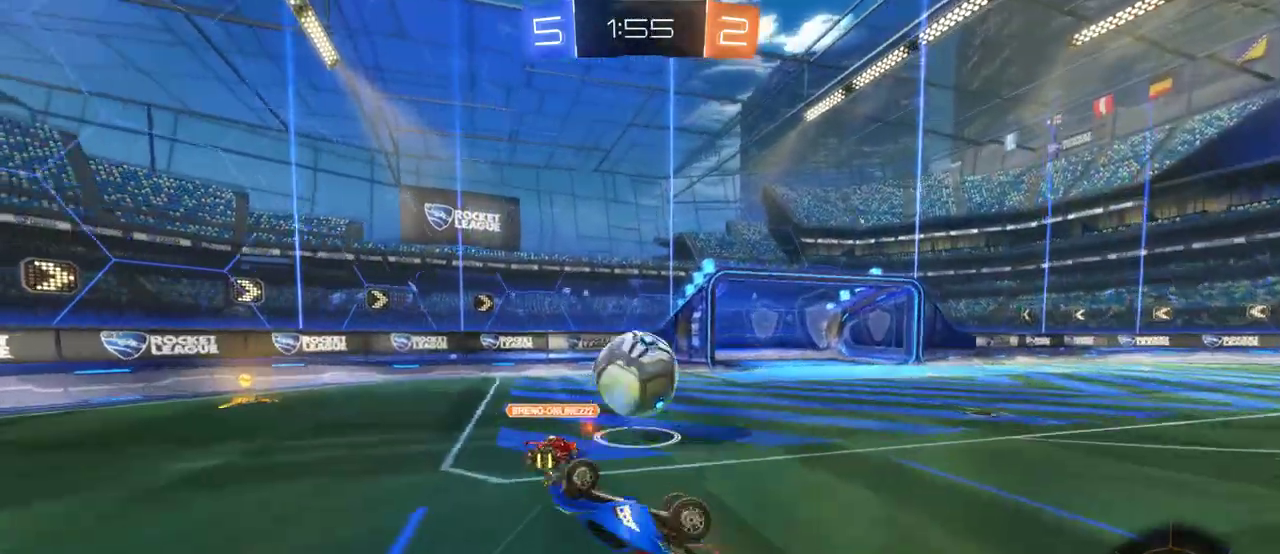
{"buttons": ["R2"], "left_stick": "center", "right_stick": "center", "events": [[183, "R2", "down"], [250, "left_stick", "center"]]}
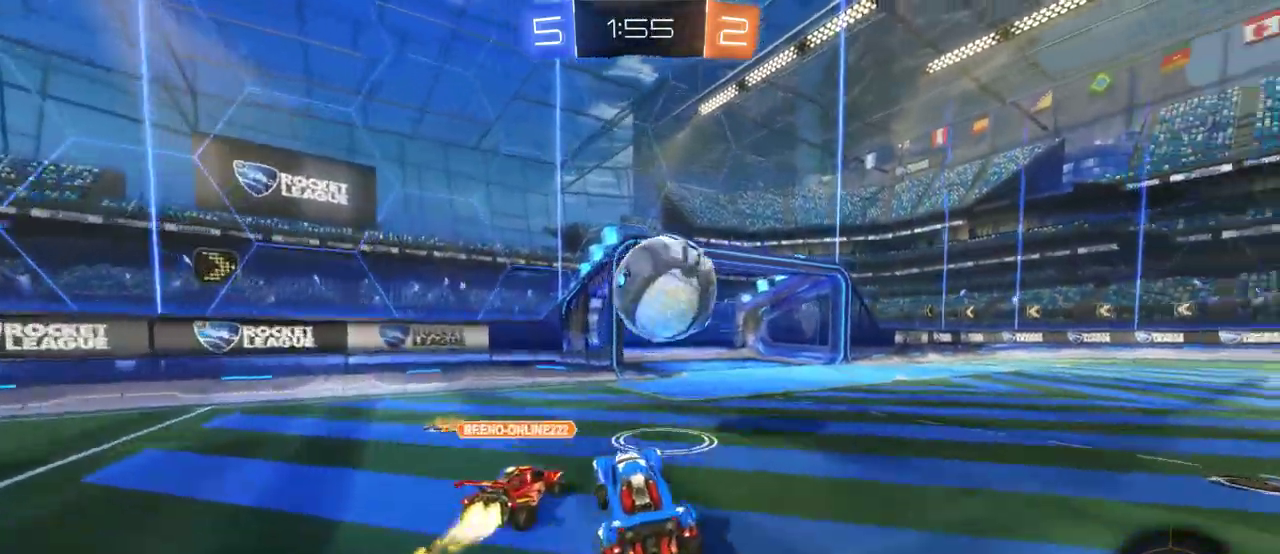
{"buttons": ["SQUARE"], "left_stick": "up", "right_stick": "center", "events": [[50, "left_stick", "up-left"], [83, "CROSS", "down"], [117, "left_stick", "left"], [150, "R2", "up"], [150, "SQUARE", "down"], [217, "SQUARE", "up"], [217, "left_stick", "up"], [283, "SQUARE", "down"], [350, "CROSS", "up"], [350, "SQUARE", "up"], [417, "SQUARE", "down"]]}